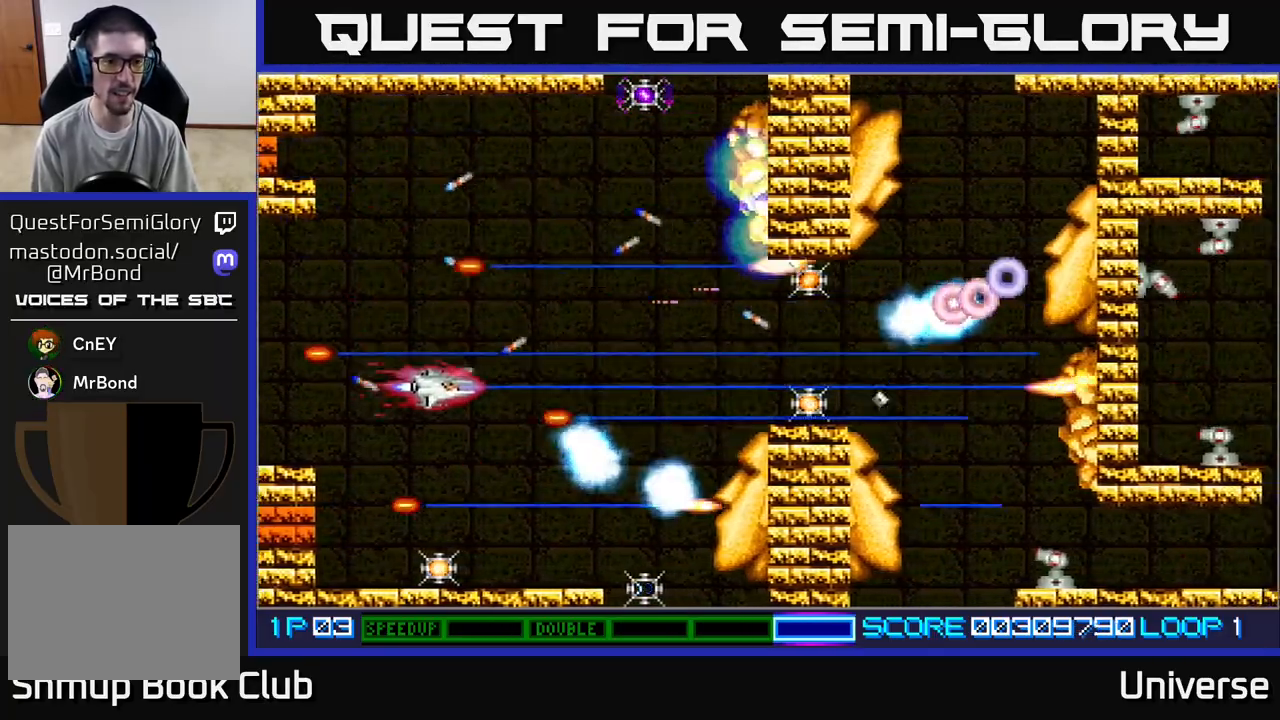
Gameplay with a controller (Xbox layout); each line is a JSON object with the inputs held at the frame after it (dt_ms = milliseconds from this image to that frame). "events" lists button and stick changes between this image and that frame as [ms after this image, input, new state], when the widget could be followed in between. Not read: R1 right_stick.
{"dt_ms": 500, "buttons": ["A"], "left_stick": "center", "events": [[33, "DPAD_LEFT", "down"], [183, "DPAD_LEFT", "up"], [400, "DPAD_DOWN", "up"]]}
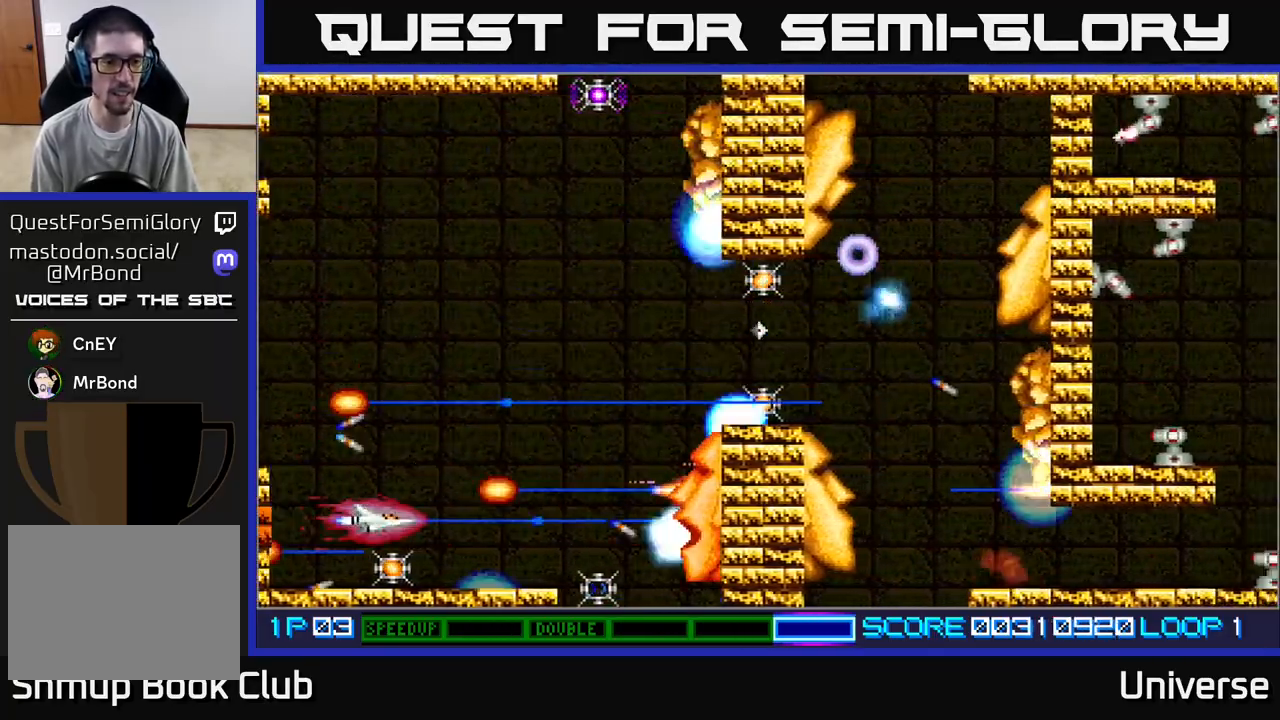
{"dt_ms": 500, "buttons": ["A", "DPAD_UP", "DPAD_RIGHT"], "left_stick": "center", "events": [[83, "DPAD_DOWN", "down"], [150, "DPAD_DOWN", "up"], [467, "DPAD_RIGHT", "down"], [467, "DPAD_UP", "down"]]}
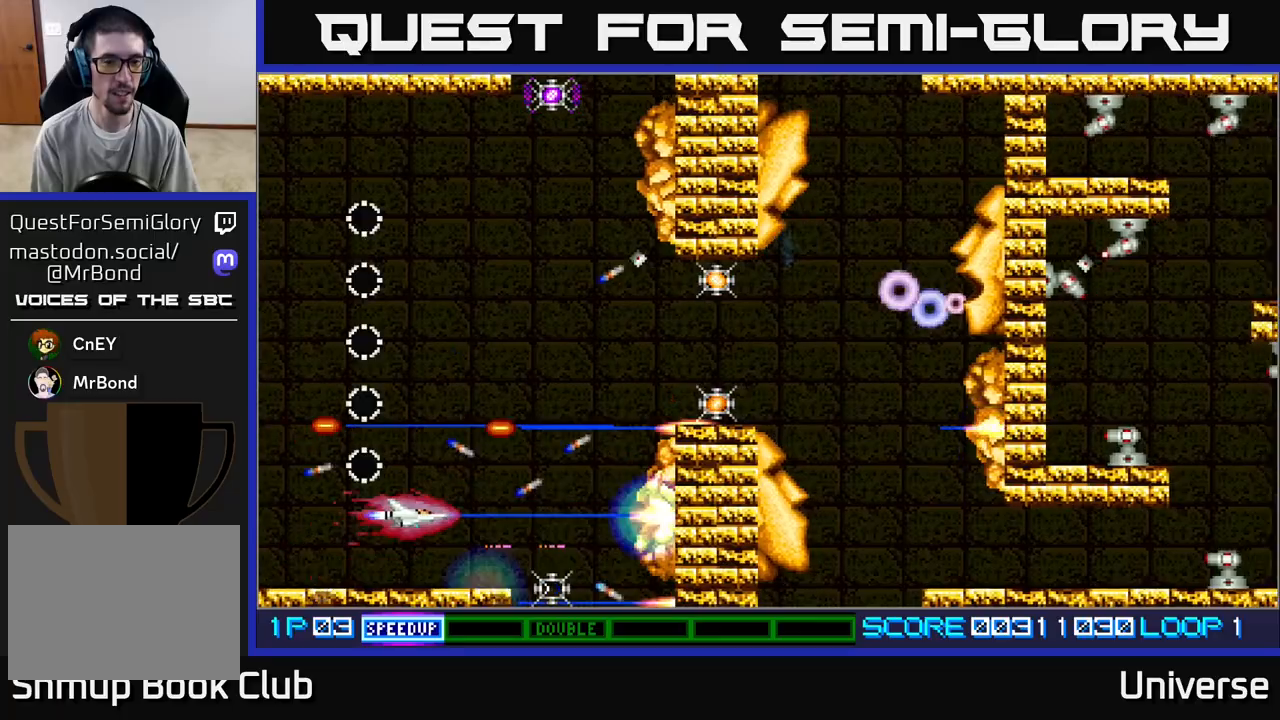
{"dt_ms": 500, "buttons": ["A", "DPAD_UP"], "left_stick": "center", "events": [[67, "DPAD_RIGHT", "up"], [267, "DPAD_RIGHT", "down"], [367, "DPAD_RIGHT", "up"]]}
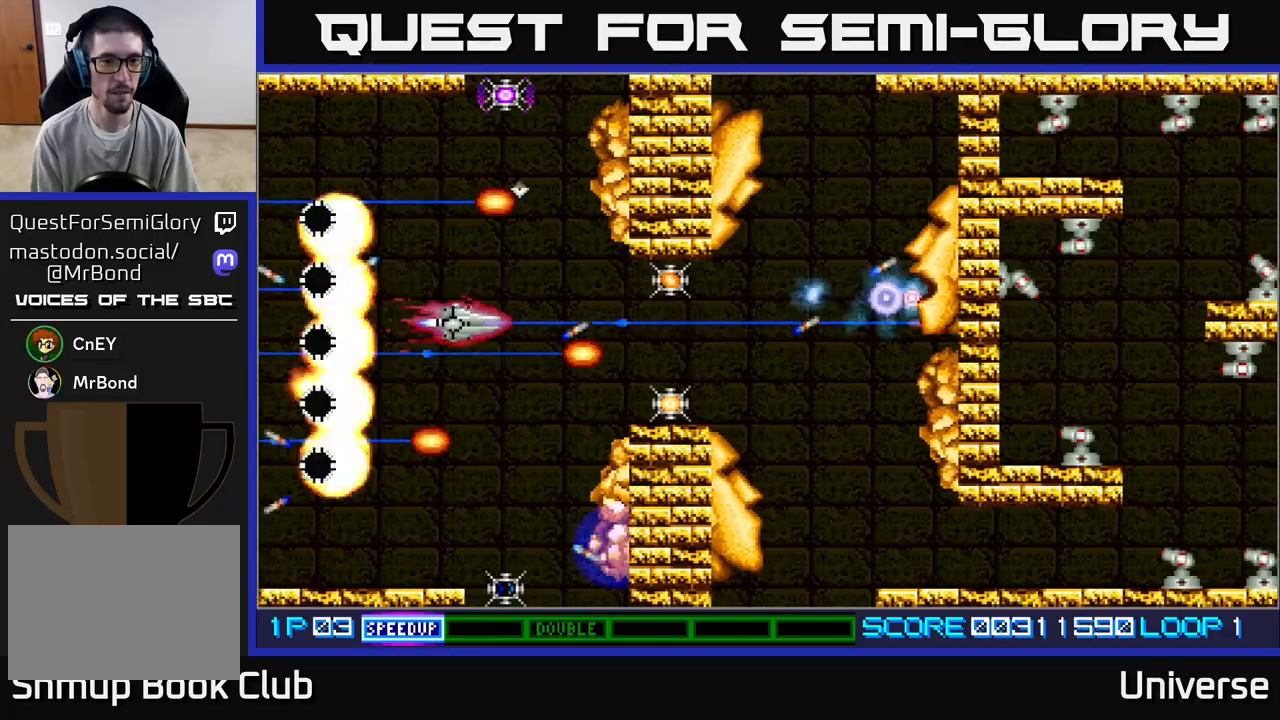
{"dt_ms": 500, "buttons": ["A", "DPAD_RIGHT"], "left_stick": "center", "events": [[133, "DPAD_RIGHT", "down"], [133, "DPAD_UP", "up"], [150, "DPAD_DOWN", "down"], [250, "DPAD_DOWN", "up"], [450, "DPAD_UP", "down"], [483, "DPAD_UP", "up"]]}
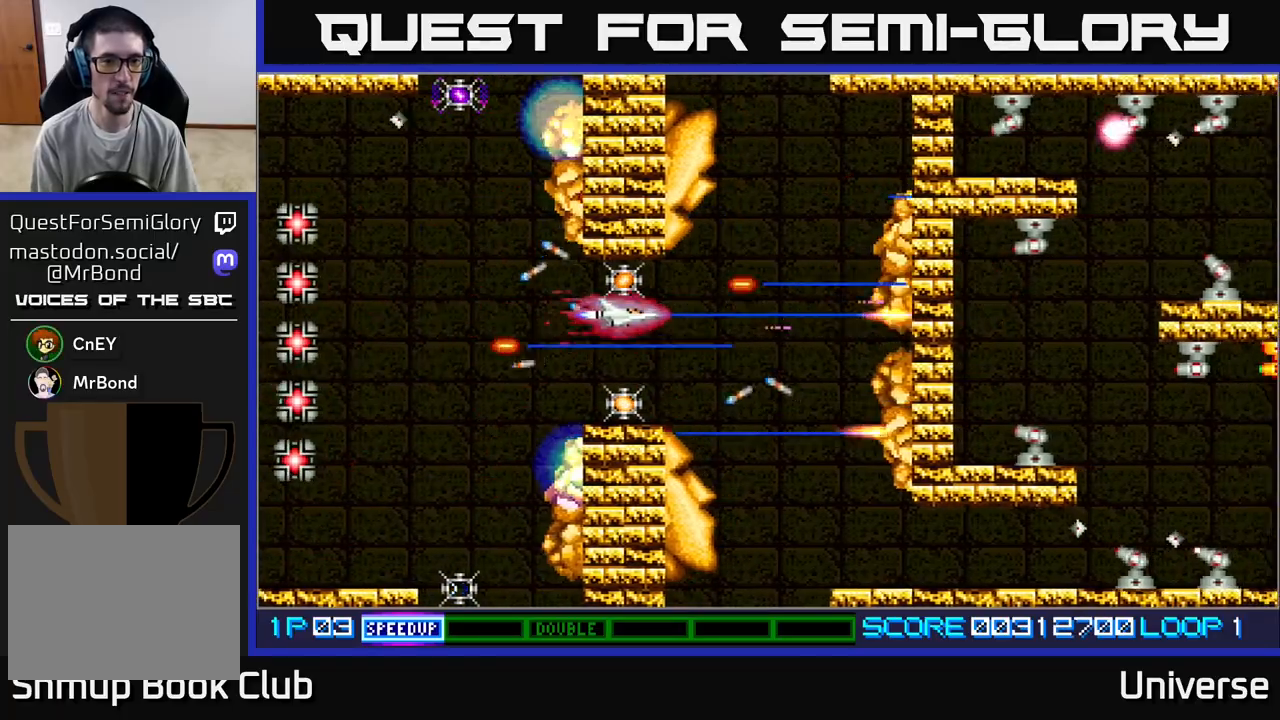
{"dt_ms": 500, "buttons": ["A", "DPAD_UP", "DPAD_LEFT"], "left_stick": "center"}
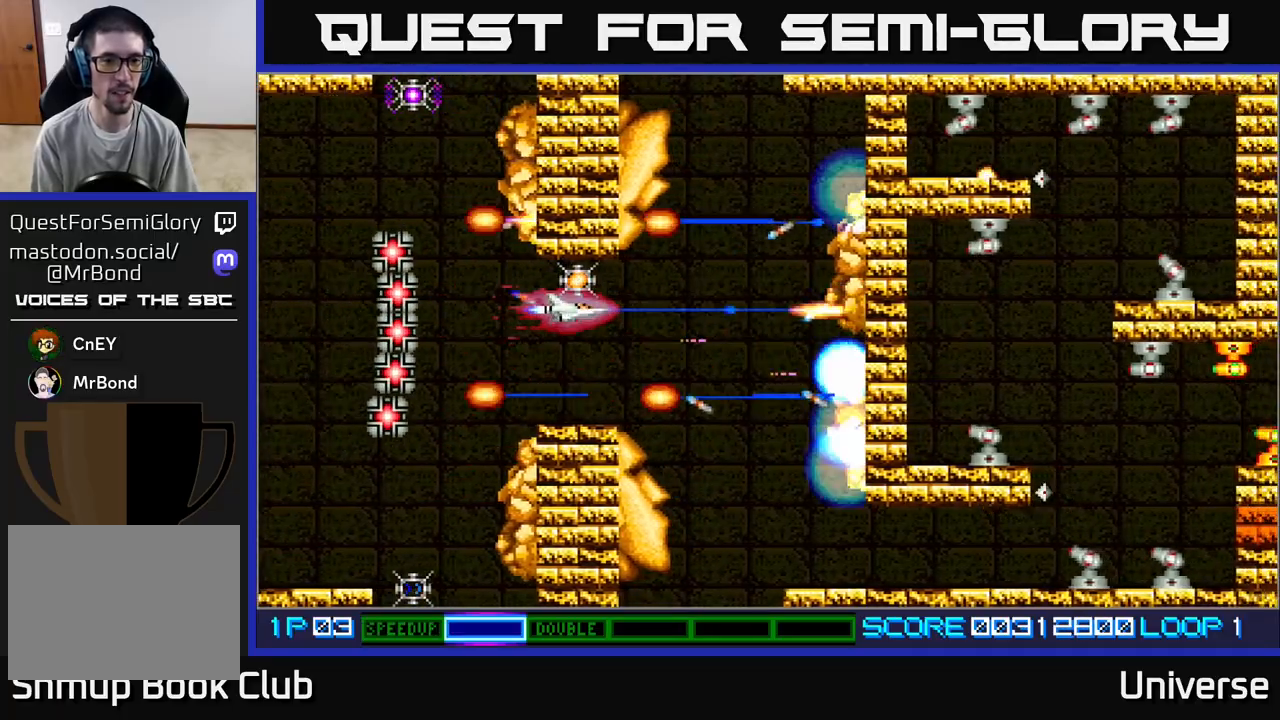
{"dt_ms": 500, "buttons": ["A", "DPAD_UP", "DPAD_RIGHT"], "left_stick": "center", "events": [[33, "DPAD_UP", "up"], [83, "DPAD_DOWN", "down"], [100, "DPAD_LEFT", "up"], [117, "DPAD_RIGHT", "down"], [133, "DPAD_DOWN", "up"], [250, "DPAD_UP", "down"], [333, "DPAD_RIGHT", "up"], [467, "DPAD_RIGHT", "down"]]}
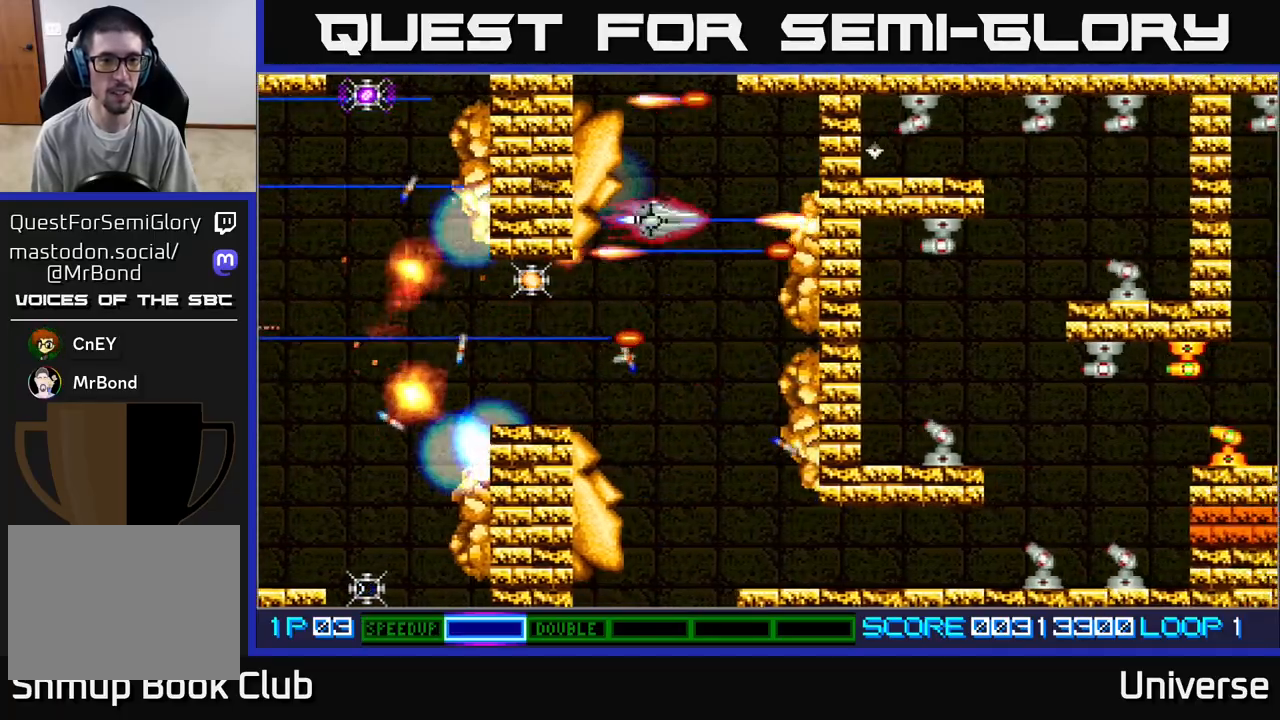
{"dt_ms": 500, "buttons": ["A", "DPAD_DOWN"], "left_stick": "center", "events": [[67, "DPAD_UP", "up"], [133, "DPAD_RIGHT", "up"], [333, "DPAD_LEFT", "down"], [350, "DPAD_DOWN", "down"], [400, "DPAD_LEFT", "up"]]}
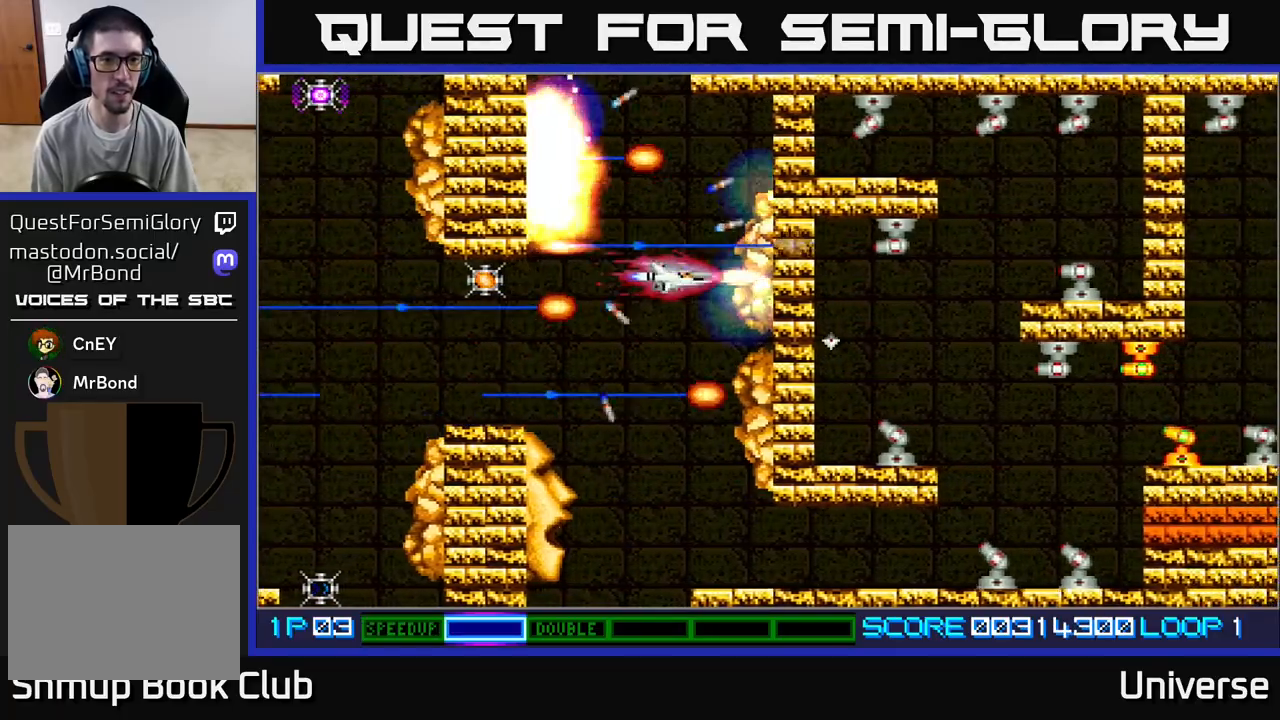
{"dt_ms": 500, "buttons": ["A", "DPAD_DOWN"], "left_stick": "center", "events": [[50, "DPAD_LEFT", "down"], [67, "DPAD_DOWN", "up"], [100, "DPAD_UP", "down"], [167, "DPAD_UP", "up"], [183, "DPAD_DOWN", "down"], [267, "DPAD_LEFT", "up"]]}
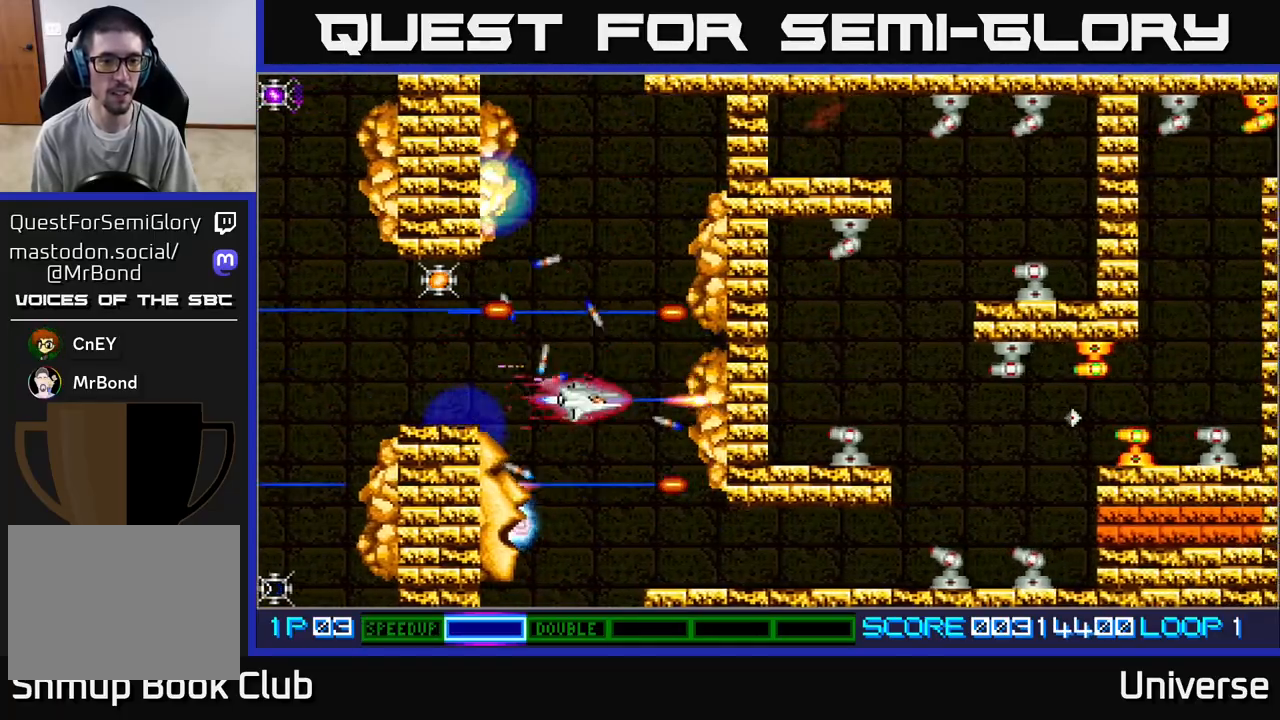
{"dt_ms": 500, "buttons": ["A", "DPAD_UP", "DPAD_LEFT"], "left_stick": "center", "events": [[100, "DPAD_DOWN", "up"], [300, "DPAD_LEFT", "down"], [317, "DPAD_UP", "down"]]}
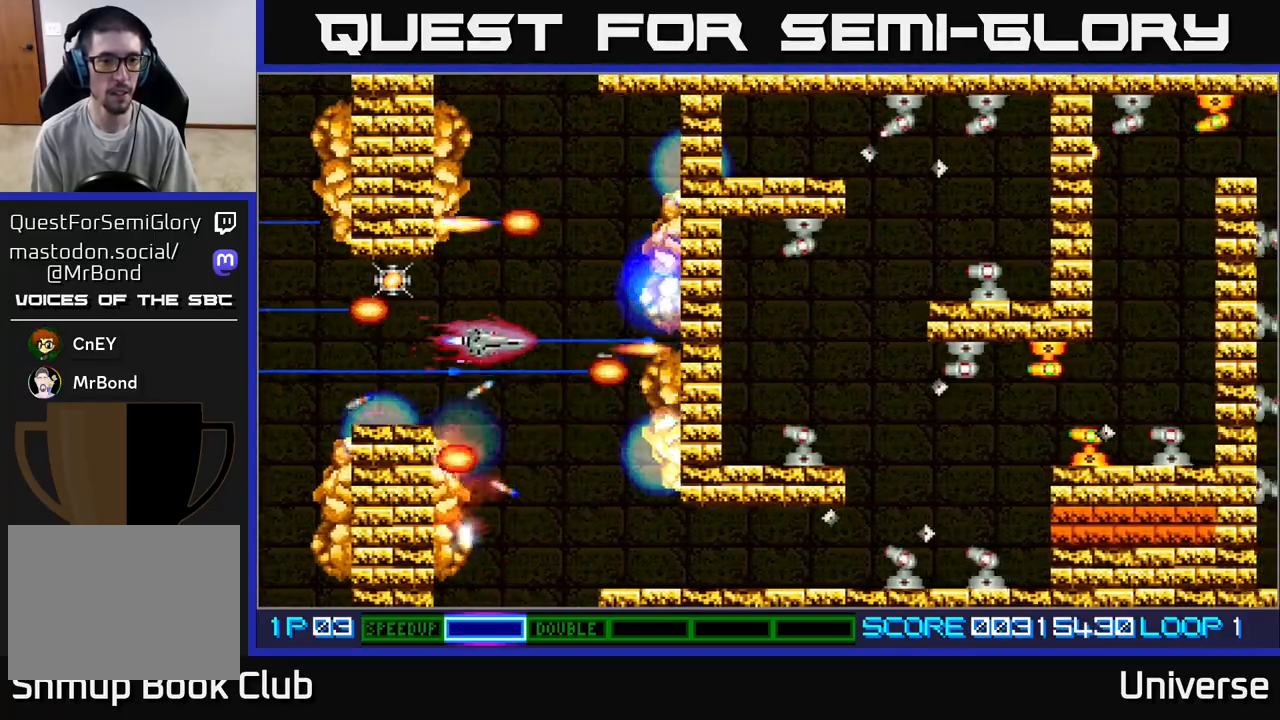
{"dt_ms": 500, "buttons": ["A", "DPAD_DOWN", "DPAD_RIGHT"], "left_stick": "center", "events": [[133, "DPAD_UP", "up"], [283, "DPAD_UP", "down"], [350, "DPAD_UP", "up"], [400, "DPAD_DOWN", "down"], [400, "DPAD_LEFT", "up"], [500, "DPAD_RIGHT", "down"]]}
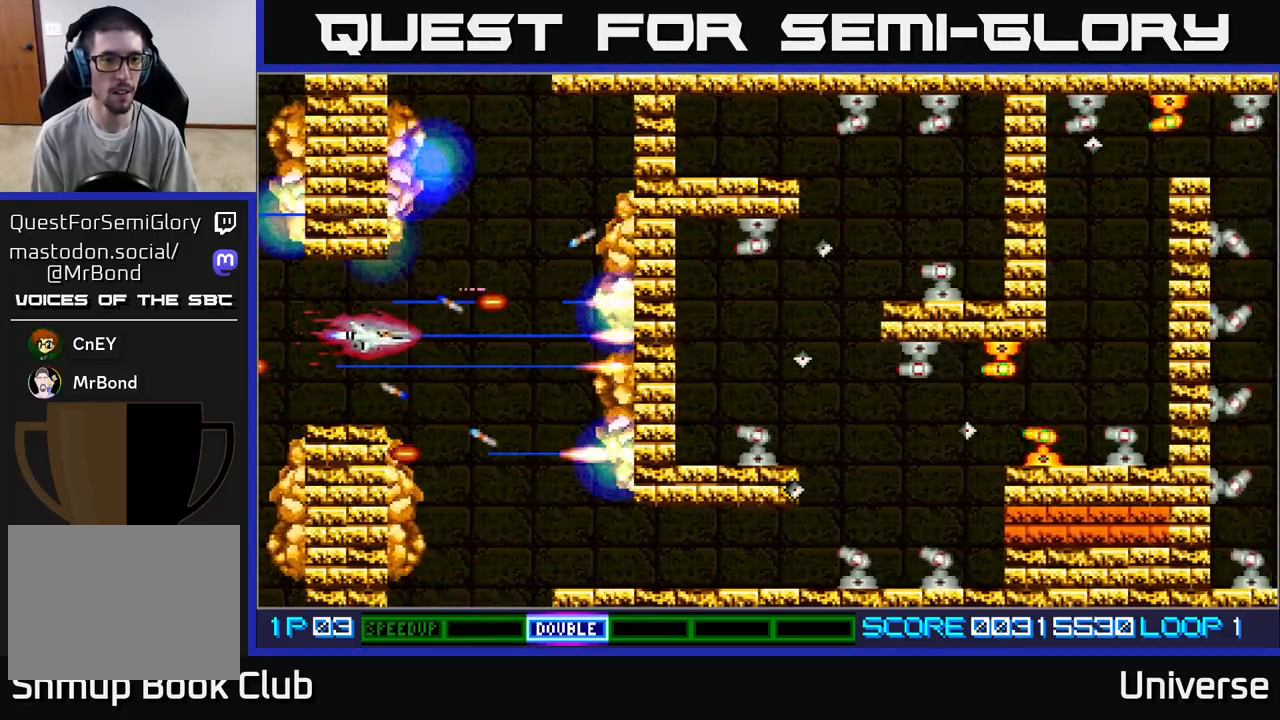
{"dt_ms": 500, "buttons": ["A", "DPAD_DOWN", "DPAD_RIGHT"], "left_stick": "center", "events": [[83, "DPAD_DOWN", "up"], [133, "DPAD_DOWN", "down"]]}
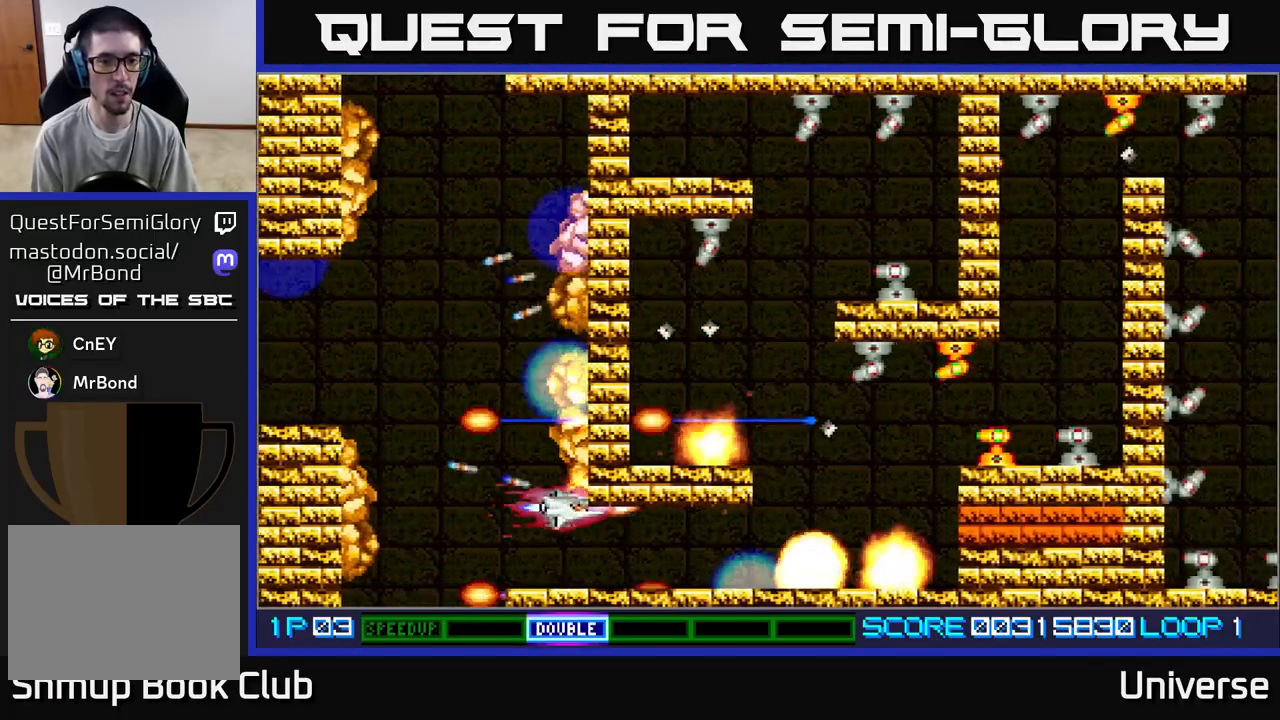
{"dt_ms": 500, "buttons": ["A", "DPAD_RIGHT"], "left_stick": "center", "events": [[117, "DPAD_DOWN", "up"], [167, "DPAD_UP", "down"], [350, "DPAD_UP", "up"]]}
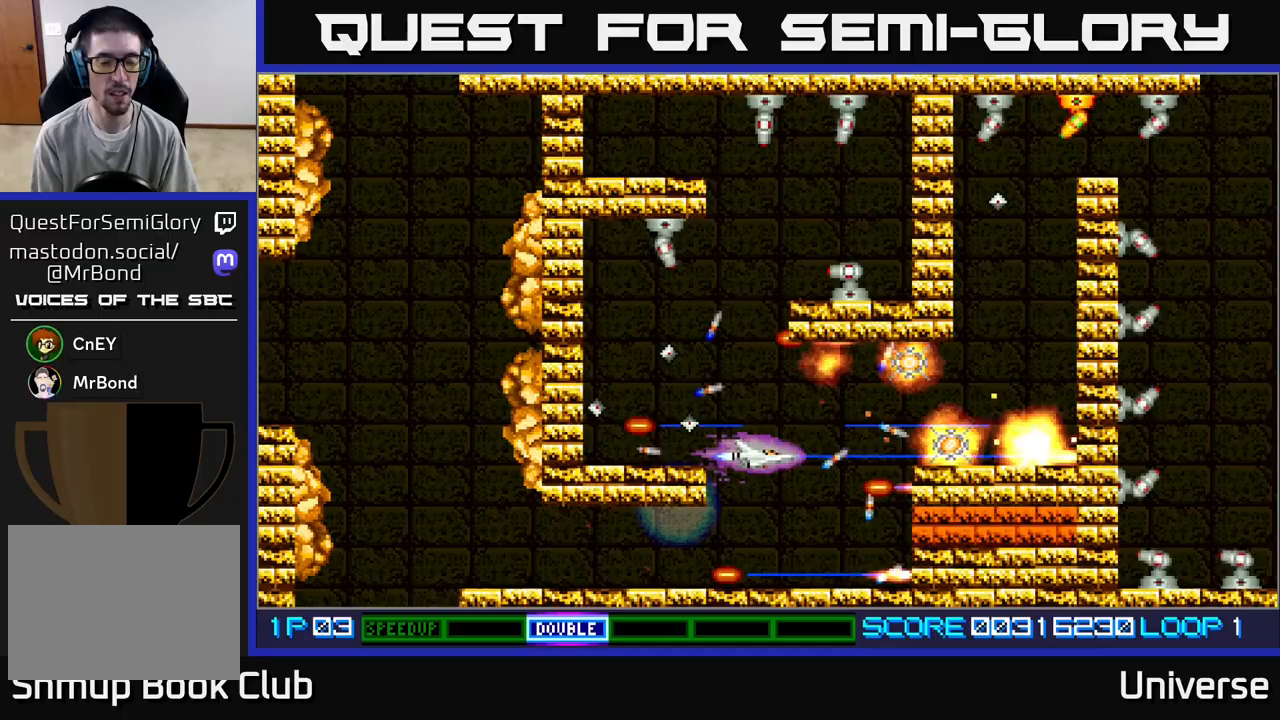
{"dt_ms": 1000, "buttons": ["A", "DPAD_UP"], "left_stick": "center"}
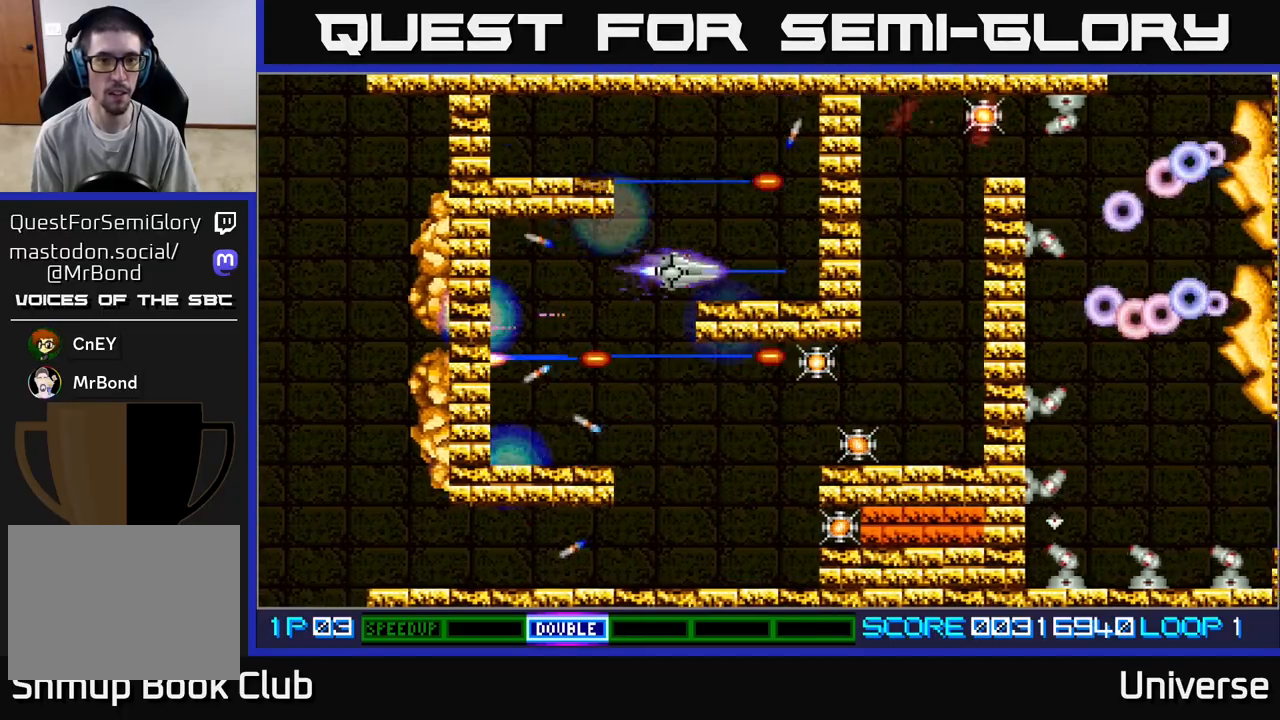
{"dt_ms": 500, "buttons": ["A", "DPAD_DOWN", "DPAD_RIGHT"], "left_stick": "center", "events": [[17, "DPAD_LEFT", "down"], [167, "DPAD_UP", "up"], [183, "DPAD_DOWN", "down"], [200, "DPAD_LEFT", "up"], [283, "DPAD_LEFT", "down"], [433, "DPAD_LEFT", "up"], [483, "DPAD_RIGHT", "down"]]}
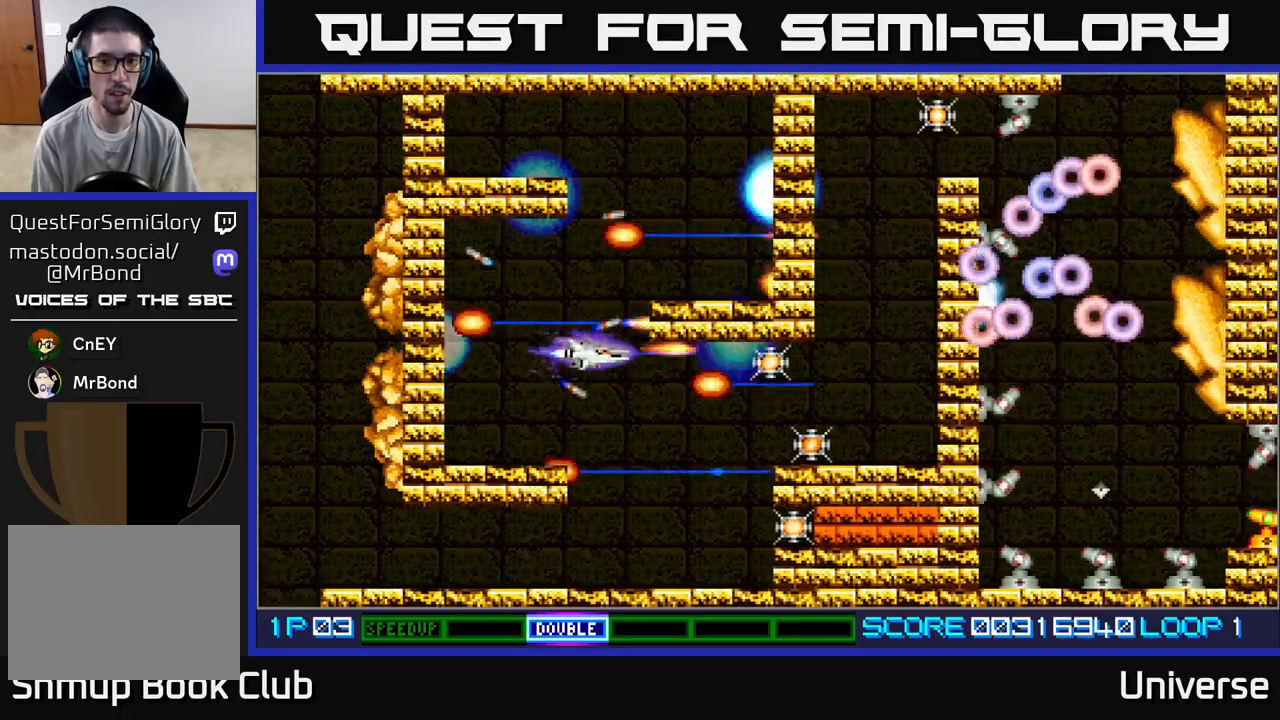
{"dt_ms": 500, "buttons": ["A", "DPAD_DOWN", "DPAD_RIGHT"], "left_stick": "center", "events": [[217, "DPAD_DOWN", "up"], [233, "DPAD_UP", "down"], [333, "DPAD_RIGHT", "up"], [383, "DPAD_RIGHT", "down"], [417, "DPAD_UP", "up"], [433, "DPAD_DOWN", "down"]]}
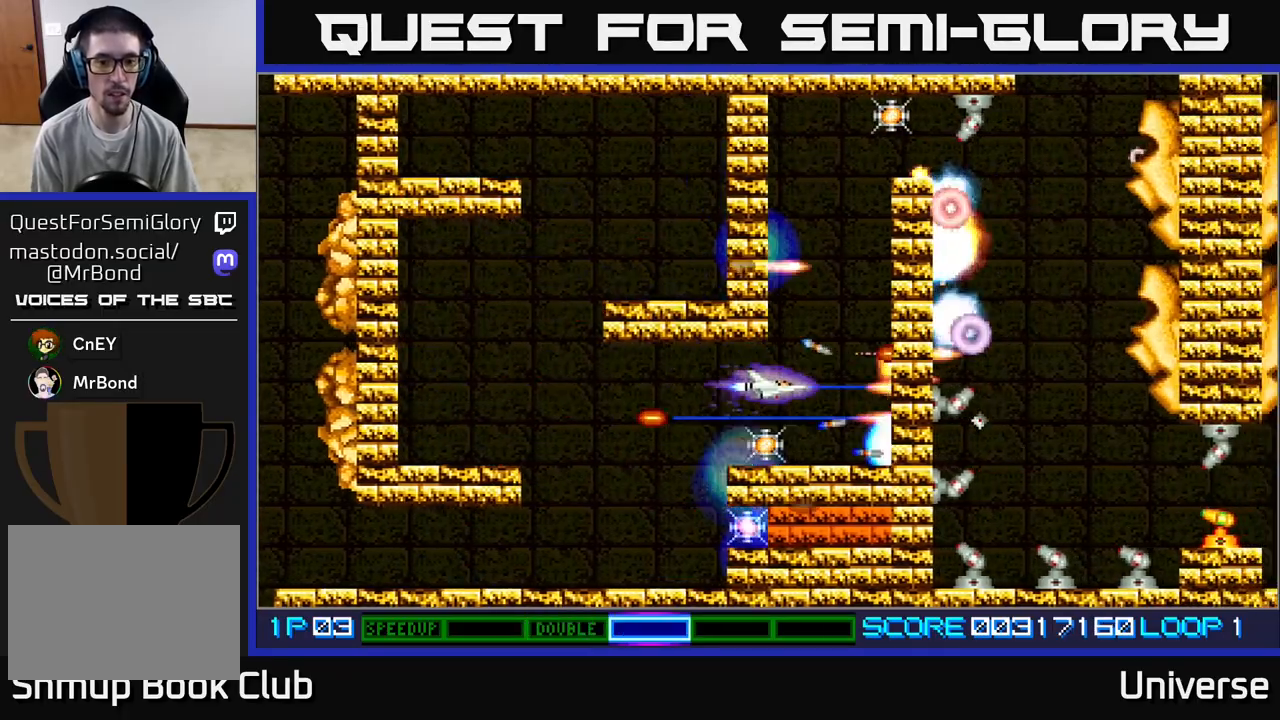
{"dt_ms": 500, "buttons": ["A", "DPAD_DOWN", "DPAD_LEFT"], "left_stick": "center", "events": [[33, "DPAD_RIGHT", "up"], [133, "DPAD_LEFT", "down"], [150, "DPAD_DOWN", "up"], [367, "DPAD_DOWN", "down"]]}
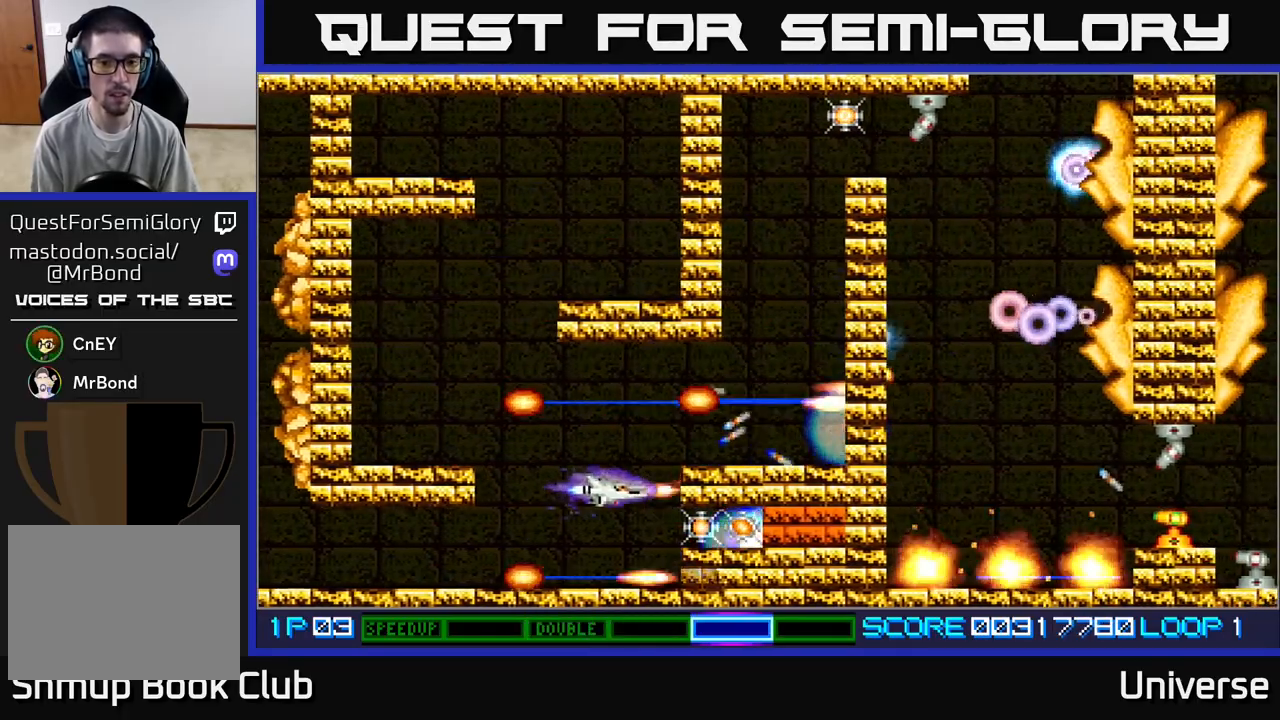
{"dt_ms": 500, "buttons": ["A"], "left_stick": "center", "events": [[100, "DPAD_LEFT", "up"], [150, "DPAD_RIGHT", "down"], [167, "DPAD_DOWN", "up"], [350, "DPAD_RIGHT", "up"]]}
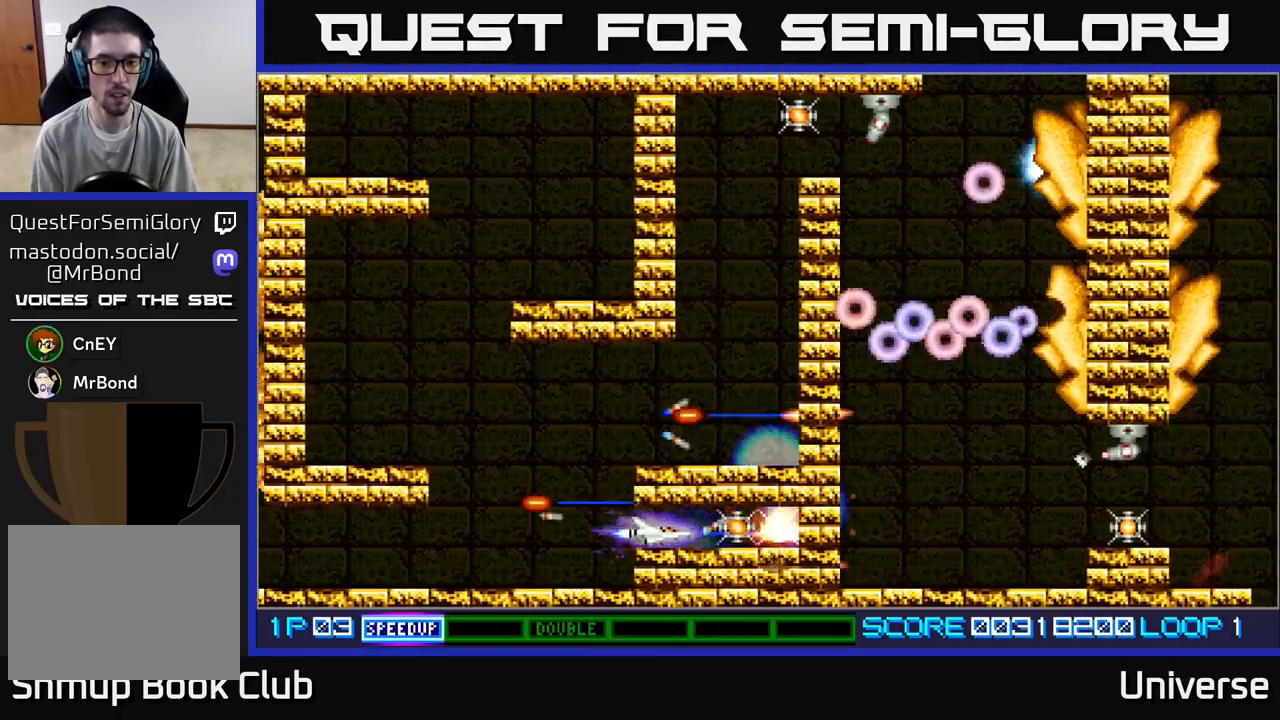
{"dt_ms": 500, "buttons": ["A", "DPAD_LEFT"], "left_stick": "center", "events": [[67, "DPAD_RIGHT", "down"], [267, "DPAD_RIGHT", "up"], [267, "DPAD_UP", "down"], [283, "DPAD_LEFT", "down"], [283, "DPAD_UP", "up"]]}
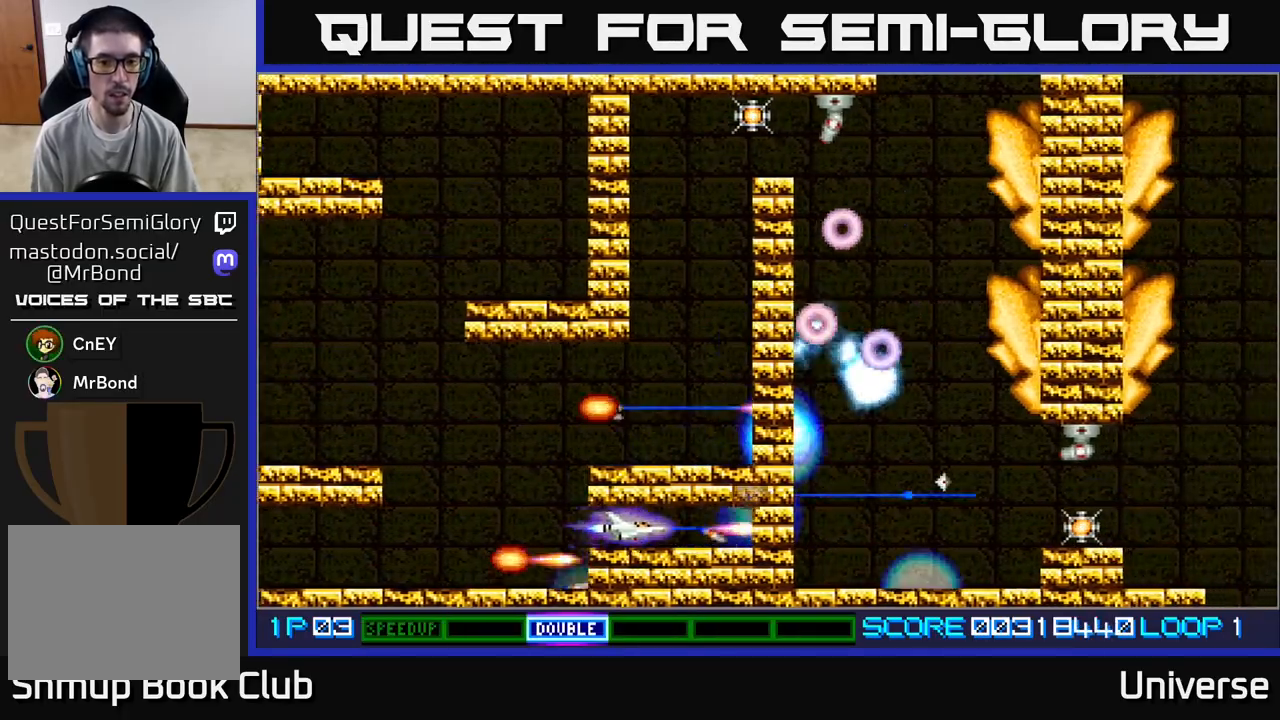
{"dt_ms": 500, "buttons": ["A", "DPAD_UP", "DPAD_RIGHT"], "left_stick": "center", "events": [[267, "DPAD_UP", "down"], [433, "DPAD_LEFT", "up"], [467, "DPAD_RIGHT", "down"]]}
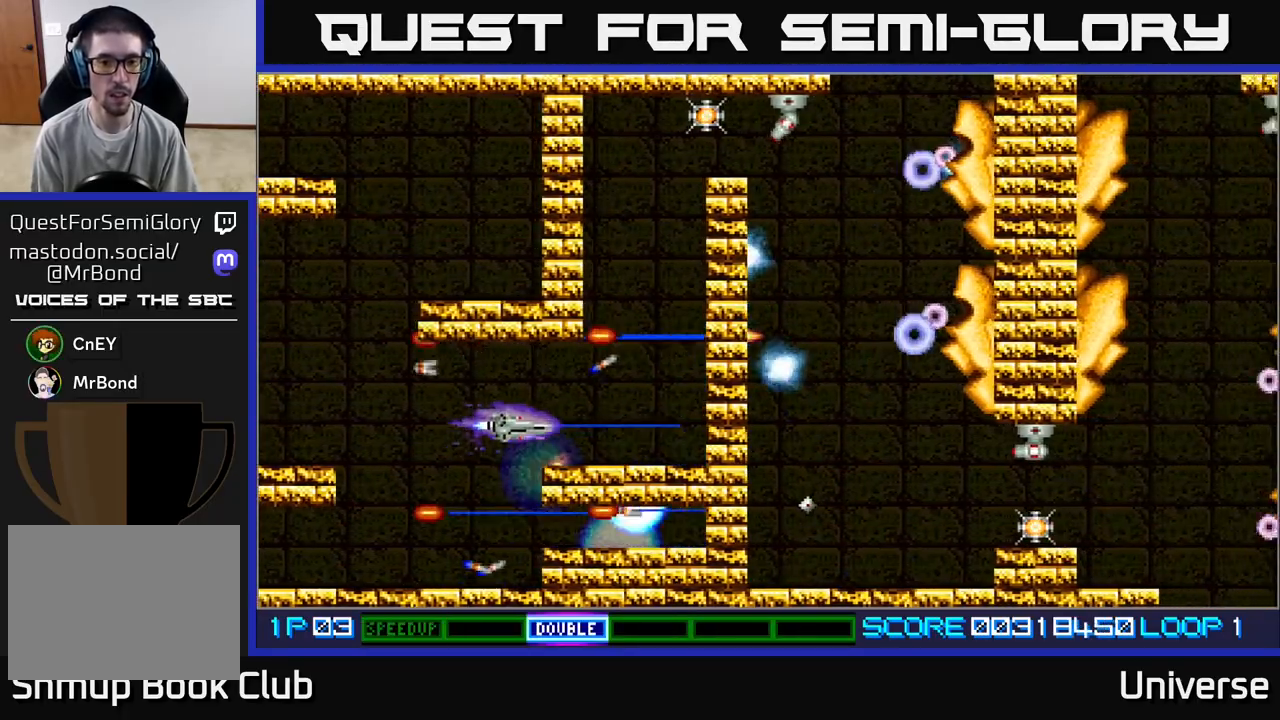
{"dt_ms": 500, "buttons": ["A", "DPAD_UP", "DPAD_LEFT"], "left_stick": "center", "events": [[67, "DPAD_UP", "up"], [217, "DPAD_UP", "down"], [300, "DPAD_RIGHT", "up"], [500, "DPAD_LEFT", "down"]]}
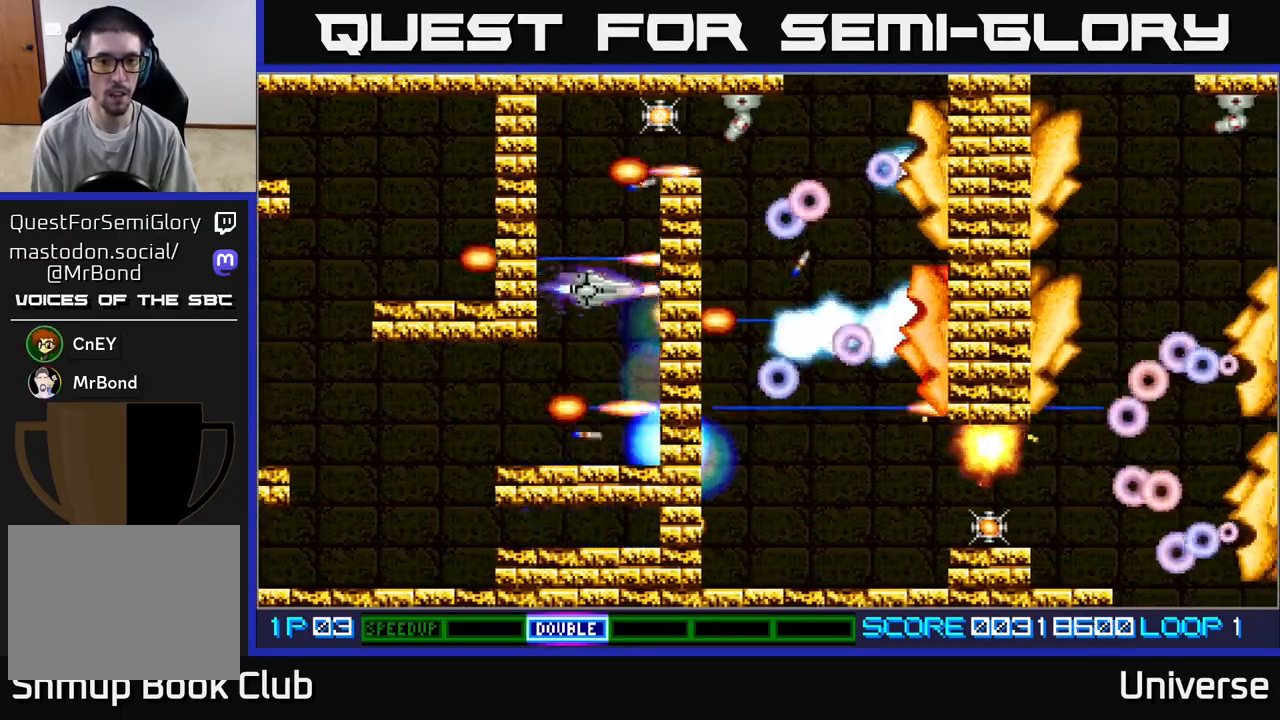
{"dt_ms": 500, "buttons": ["A"], "left_stick": "center", "events": [[33, "DPAD_LEFT", "up"], [250, "DPAD_LEFT", "down"], [367, "DPAD_LEFT", "up"], [450, "DPAD_RIGHT", "down"], [450, "DPAD_UP", "up"], [467, "DPAD_RIGHT", "up"]]}
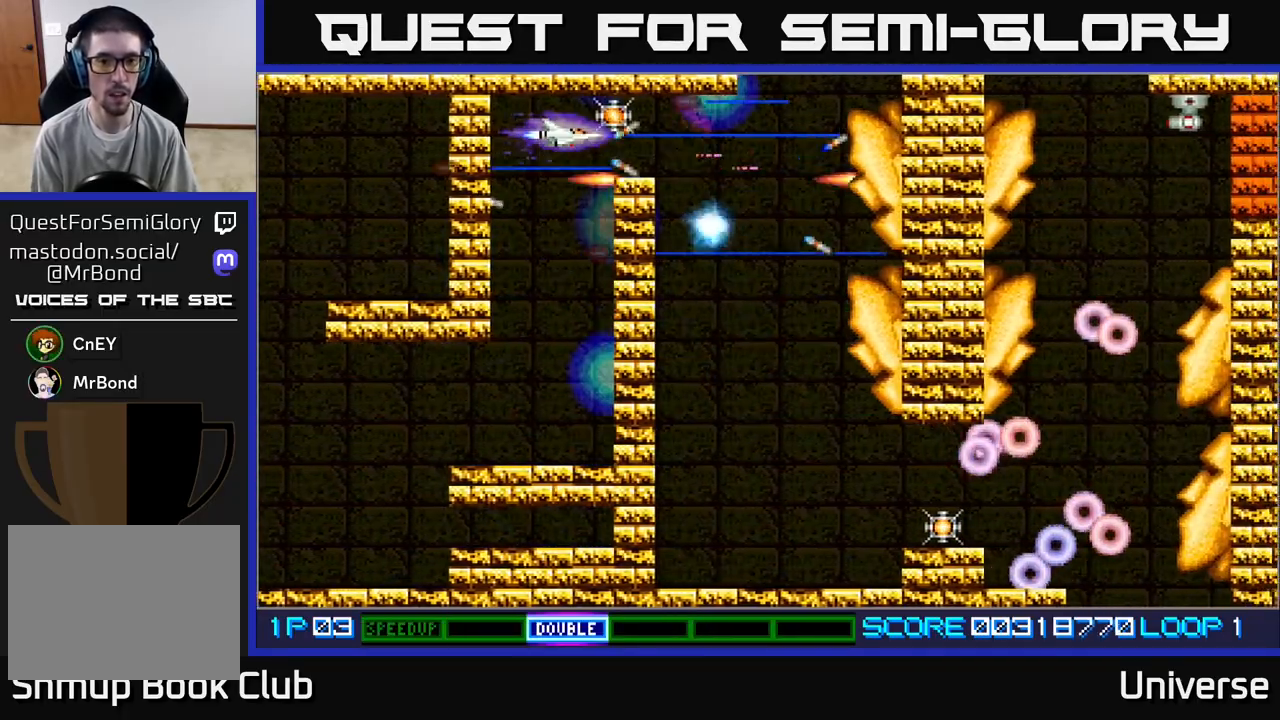
{"dt_ms": 500, "buttons": ["A", "DPAD_DOWN"], "left_stick": "center", "events": [[133, "DPAD_RIGHT", "down"], [417, "DPAD_DOWN", "down"], [450, "DPAD_RIGHT", "up"]]}
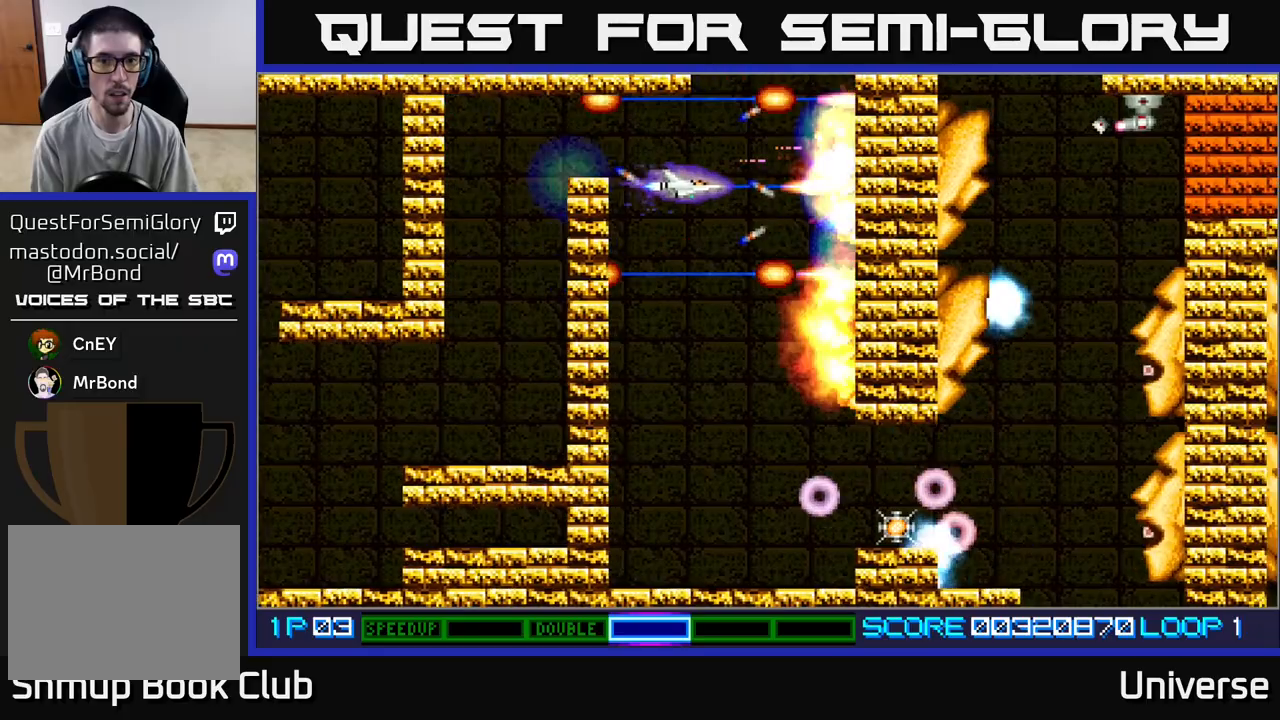
{"dt_ms": 500, "buttons": ["A", "DPAD_DOWN"], "left_stick": "center", "events": [[283, "DPAD_LEFT", "down"], [433, "DPAD_LEFT", "up"]]}
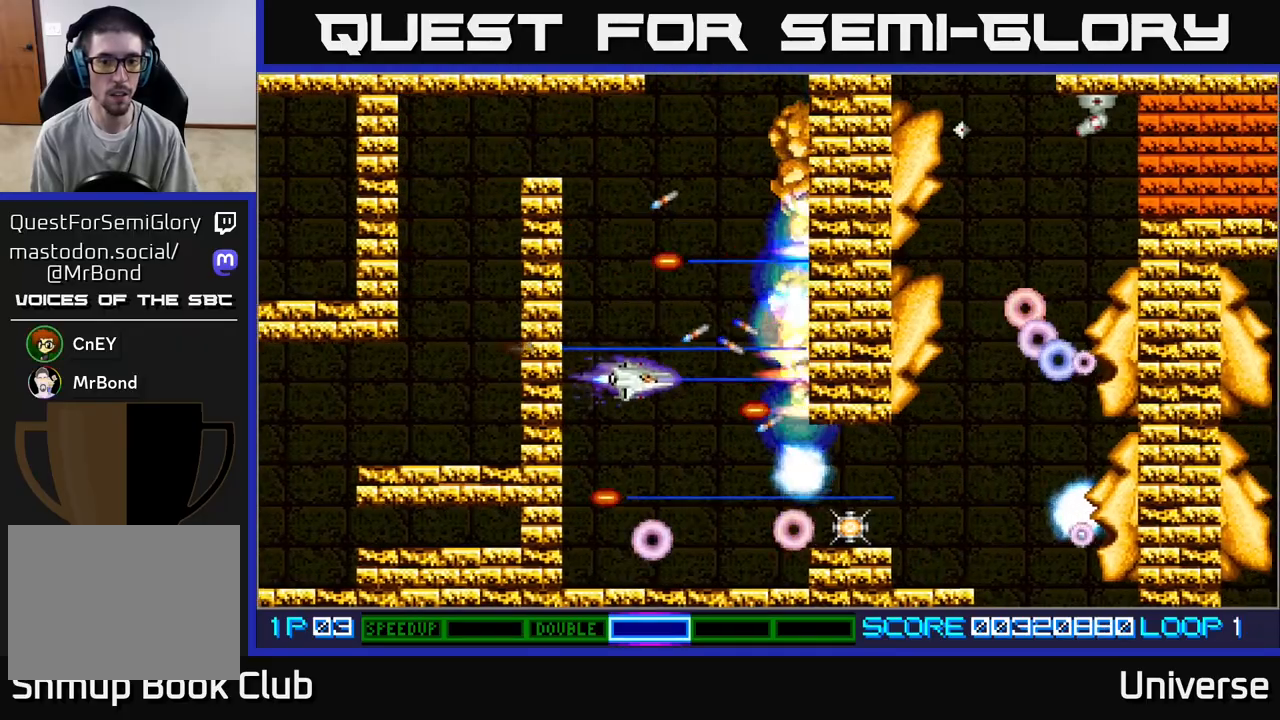
{"dt_ms": 500, "buttons": ["A", "DPAD_RIGHT"], "left_stick": "center", "events": [[100, "DPAD_LEFT", "down"], [267, "DPAD_LEFT", "up"], [283, "DPAD_RIGHT", "down"], [300, "DPAD_DOWN", "up"]]}
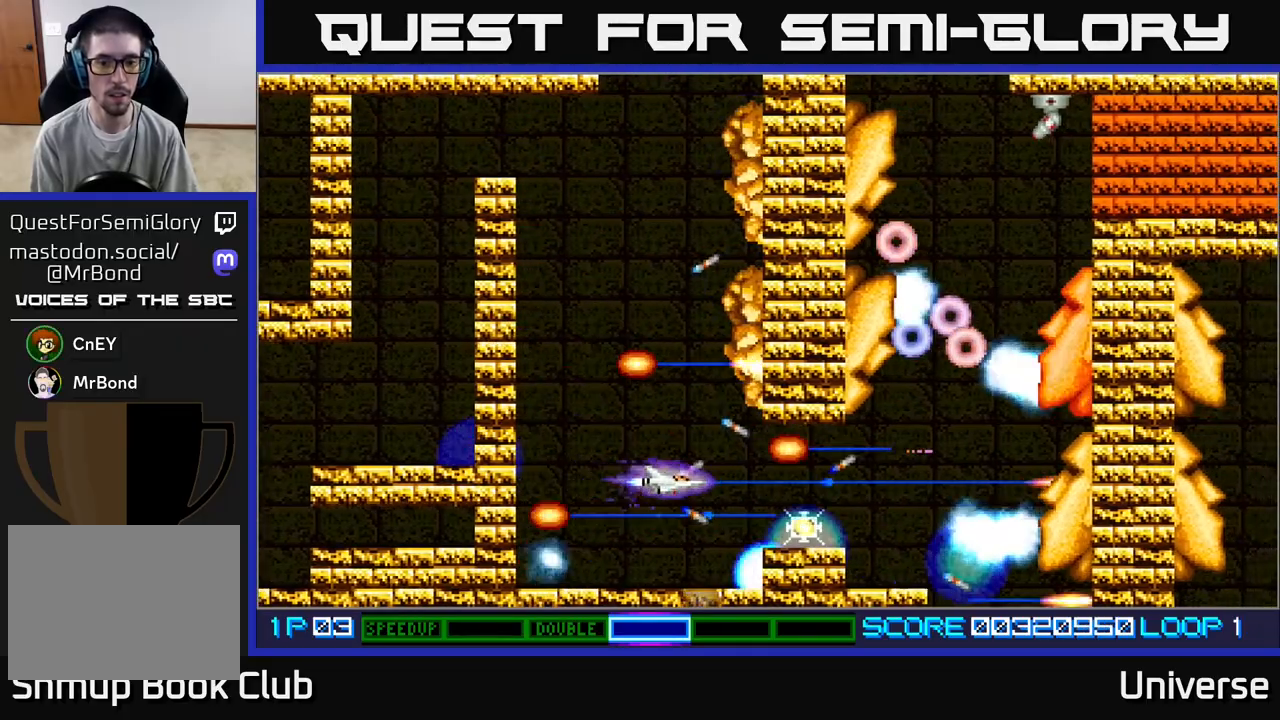
{"dt_ms": 500, "buttons": ["A", "DPAD_RIGHT"], "left_stick": "center", "events": [[183, "DPAD_DOWN", "down"], [283, "DPAD_DOWN", "up"], [317, "DPAD_UP", "down"], [400, "DPAD_UP", "up"]]}
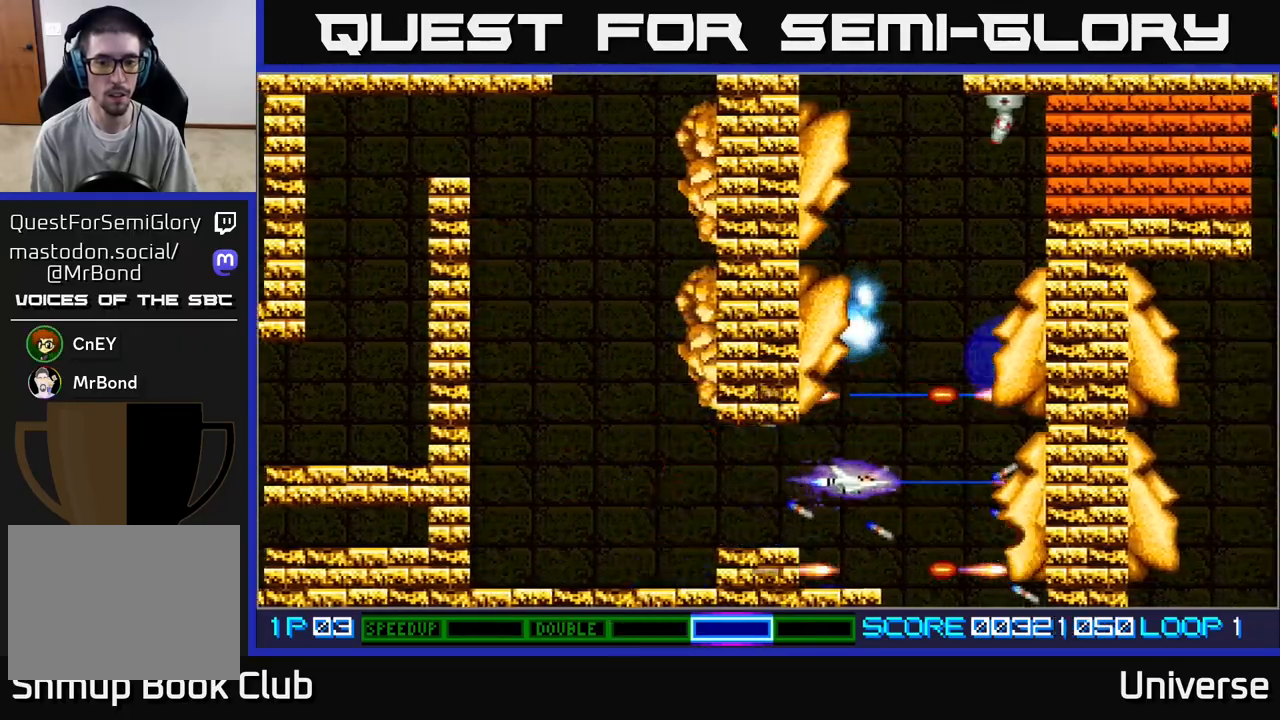
{"dt_ms": 500, "buttons": ["A", "DPAD_UP"], "left_stick": "center", "events": [[17, "DPAD_UP", "down"], [133, "DPAD_RIGHT", "up"]]}
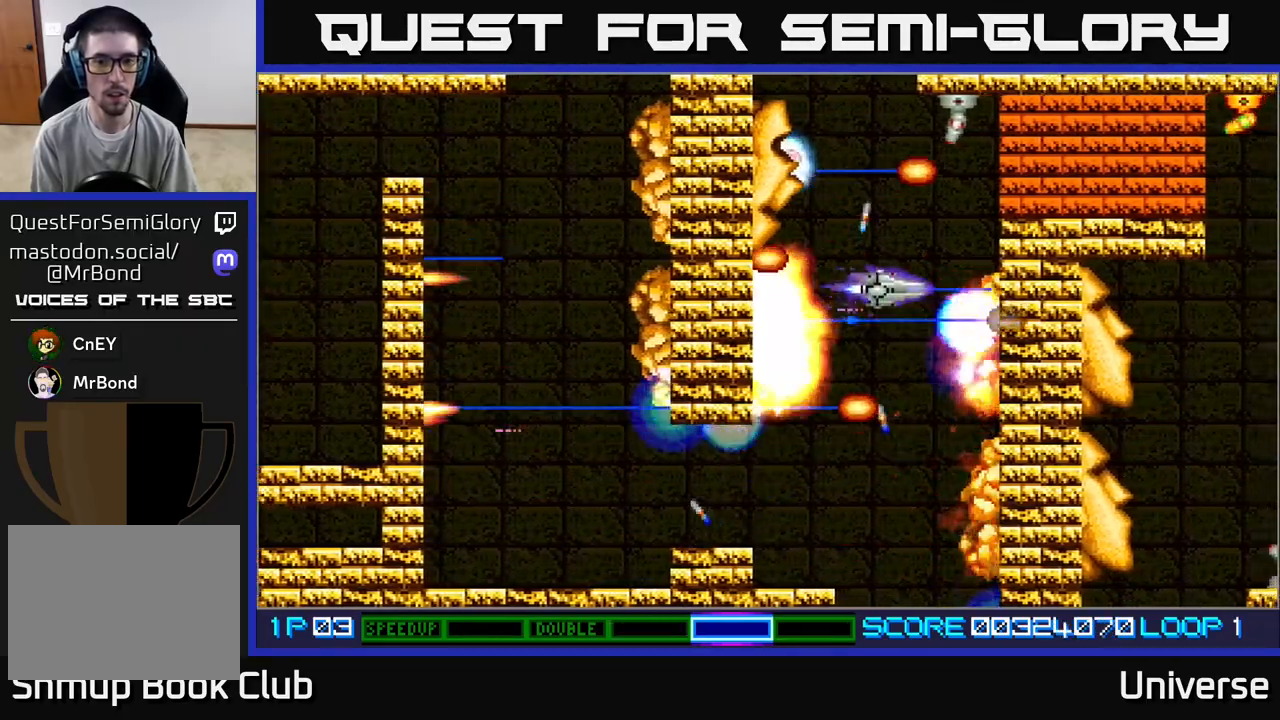
{"dt_ms": 500, "buttons": ["A", "DPAD_UP", "DPAD_LEFT"], "left_stick": "center", "events": [[83, "DPAD_LEFT", "down"], [100, "DPAD_LEFT", "up"], [267, "DPAD_LEFT", "down"], [283, "DPAD_UP", "up"], [300, "DPAD_DOWN", "down"], [350, "DPAD_LEFT", "up"], [450, "DPAD_LEFT", "down"], [467, "DPAD_DOWN", "up"], [500, "DPAD_UP", "down"]]}
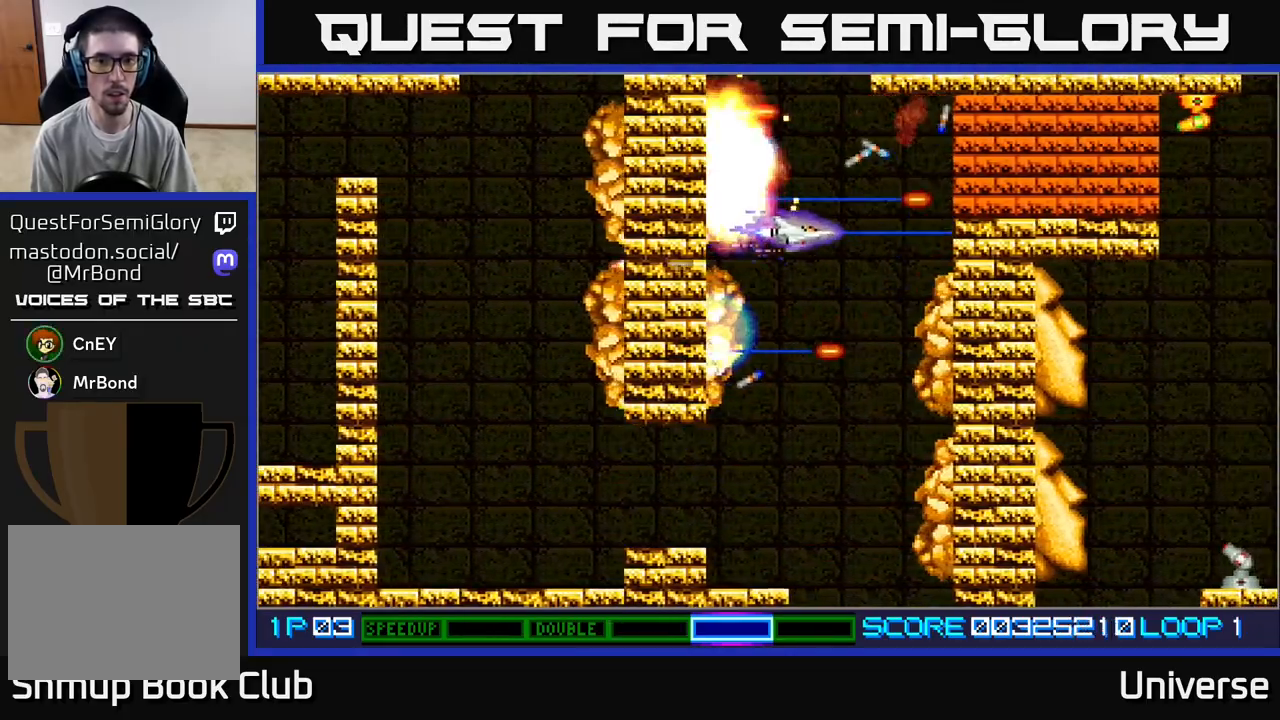
{"dt_ms": 500, "buttons": ["A", "DPAD_DOWN"], "left_stick": "center", "events": [[83, "DPAD_LEFT", "up"], [133, "DPAD_RIGHT", "down"], [150, "DPAD_UP", "up"], [167, "DPAD_DOWN", "down"], [183, "DPAD_RIGHT", "up"]]}
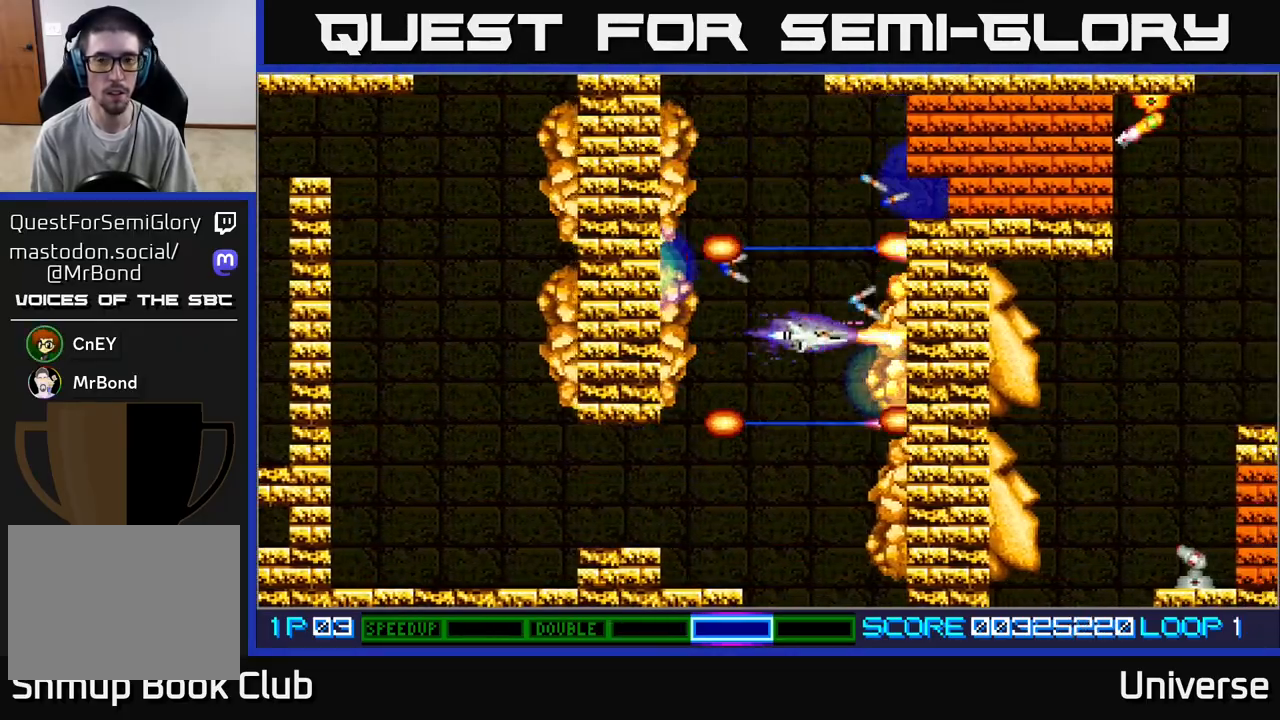
{"dt_ms": 500, "buttons": ["A"], "left_stick": "center", "events": [[17, "DPAD_RIGHT", "down"], [33, "DPAD_DOWN", "up"], [50, "DPAD_RIGHT", "up"], [50, "DPAD_UP", "down"], [417, "DPAD_UP", "up"]]}
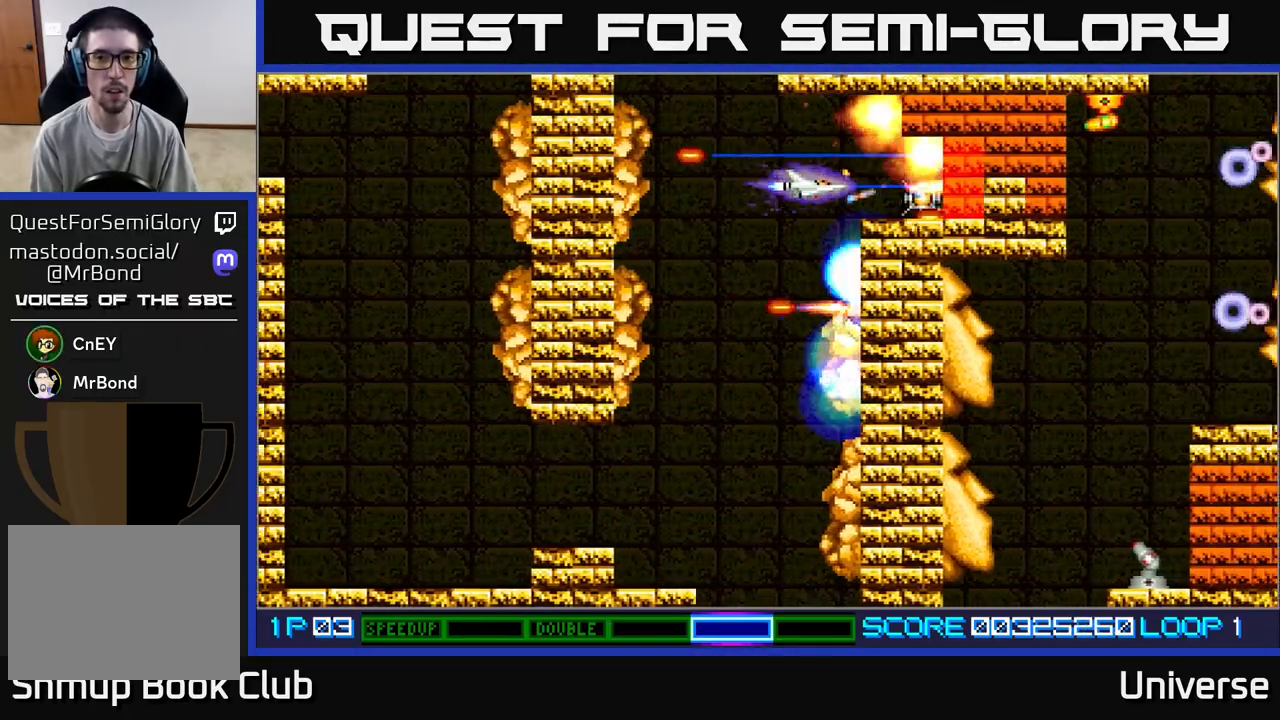
{"dt_ms": 500, "buttons": ["A"], "left_stick": "center", "events": []}